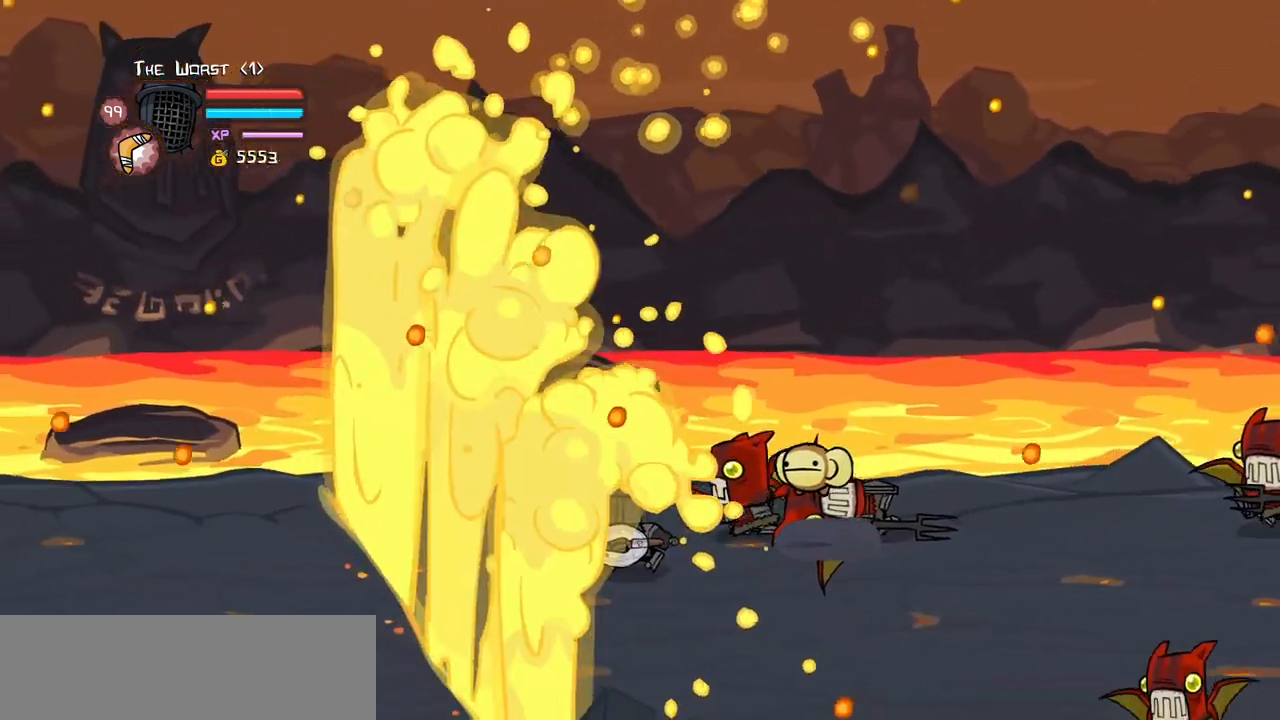
Gameplay with keyboard; each line is a JSON object with the keys held at the frame after it. "events" lists presses ("down") and releases ("up") of "block", "down", "heavy", "item", "iteml", "itemr", "jump", "left", "light", "magic", "right" and "up" between this image and that frame as [ms after this image, input, new state], when the widget could be followed in between. No other keys are recorded. Mouse input is not recorded. Key names are as the overlay labels them; some are game actions (e.g. jump) rather than physical keys.
{"keys": ["jump", "light", "right"], "events": [[200, "right", "down"], [200, "up", "down"], [250, "left", "up"], [300, "up", "up"], [433, "jump", "down"], [483, "light", "down"]]}
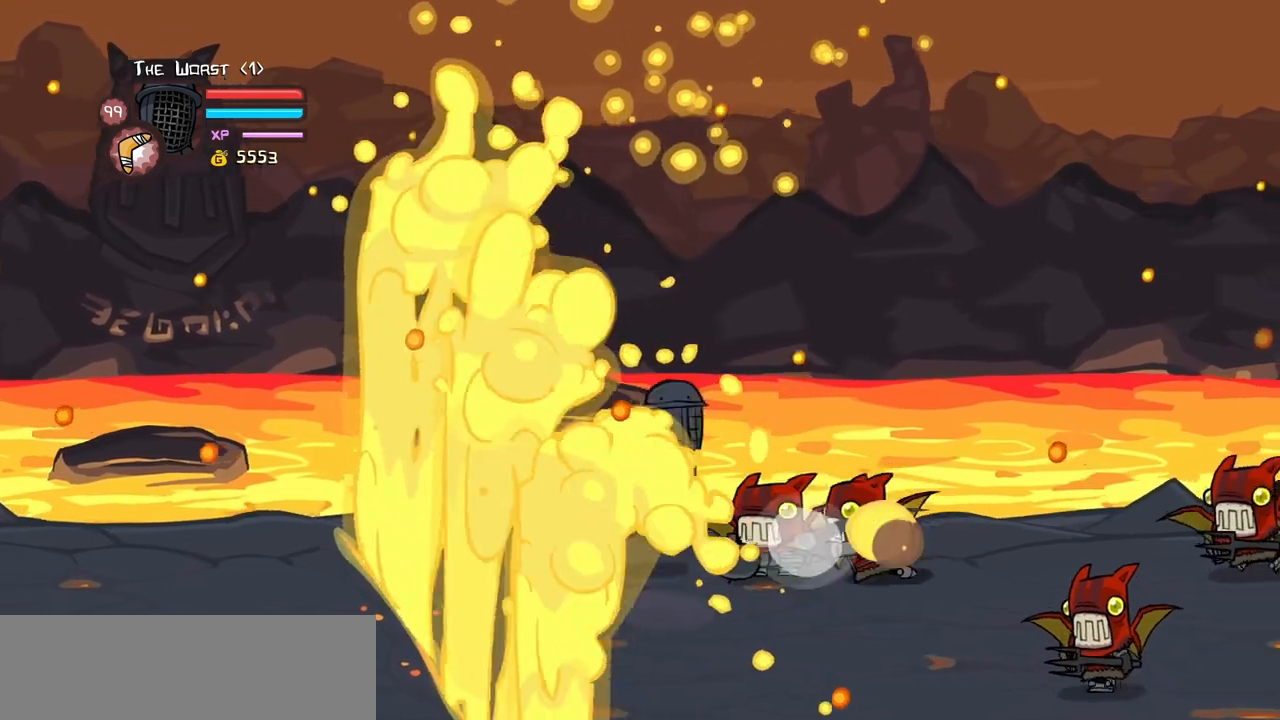
{"keys": ["light", "right"], "events": [[66, "jump", "up"], [116, "light", "up"], [166, "light", "down"], [350, "light", "up"], [400, "light", "down"], [400, "right", "up"], [416, "jump", "down"], [483, "jump", "up"], [500, "right", "down"]]}
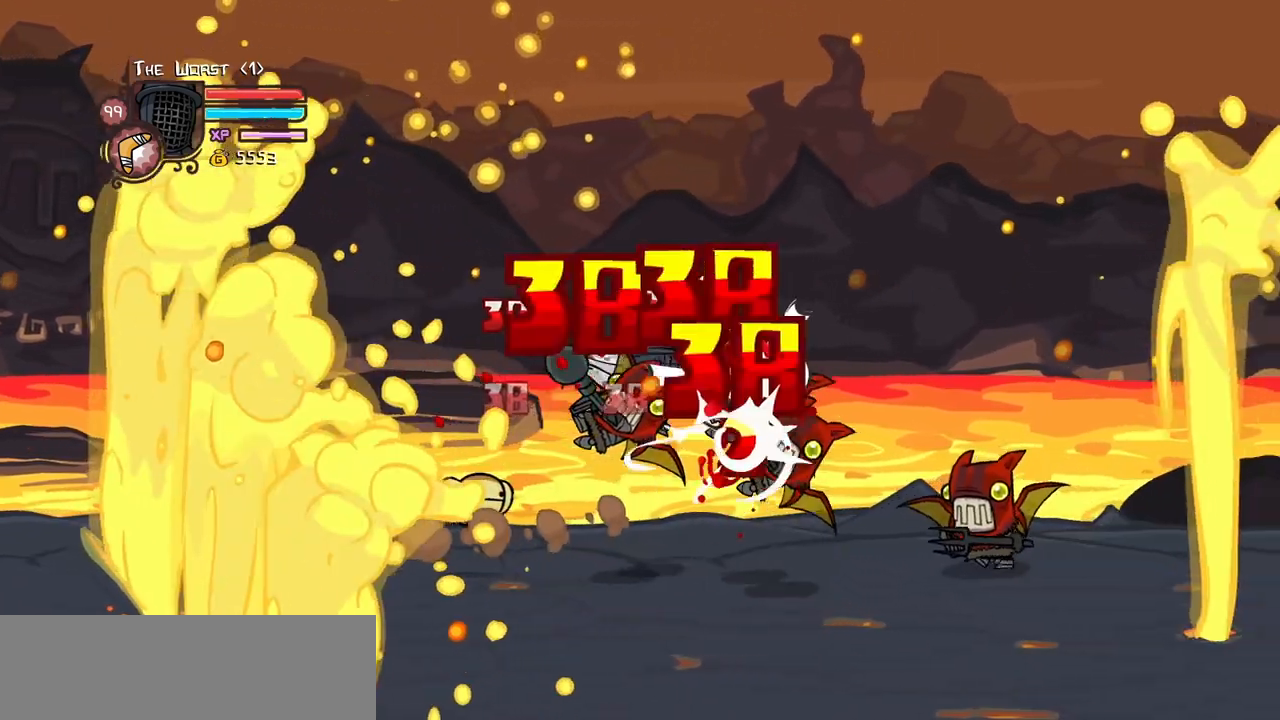
{"keys": ["heavy"], "events": [[33, "light", "up"], [83, "light", "down"], [250, "heavy", "down"], [316, "light", "up"], [466, "right", "up"]]}
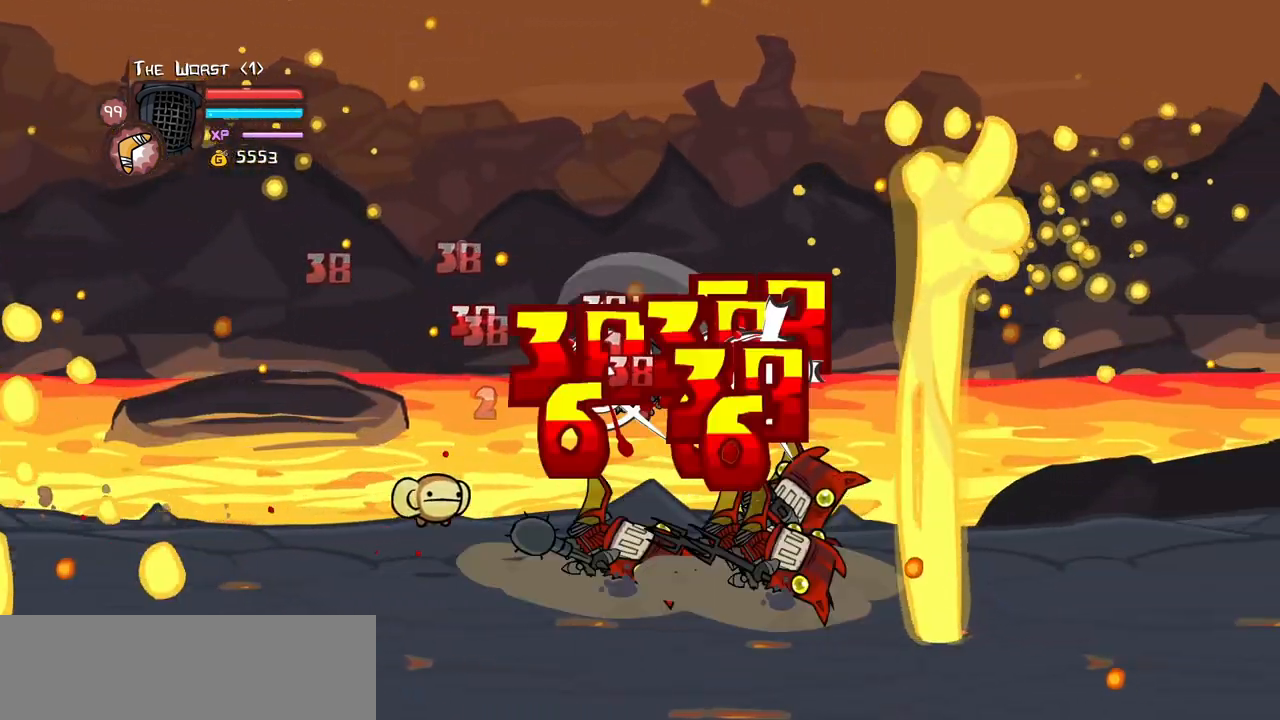
{"keys": ["light"], "events": [[50, "heavy", "up"], [100, "heavy", "down"], [333, "heavy", "up"], [433, "light", "down"]]}
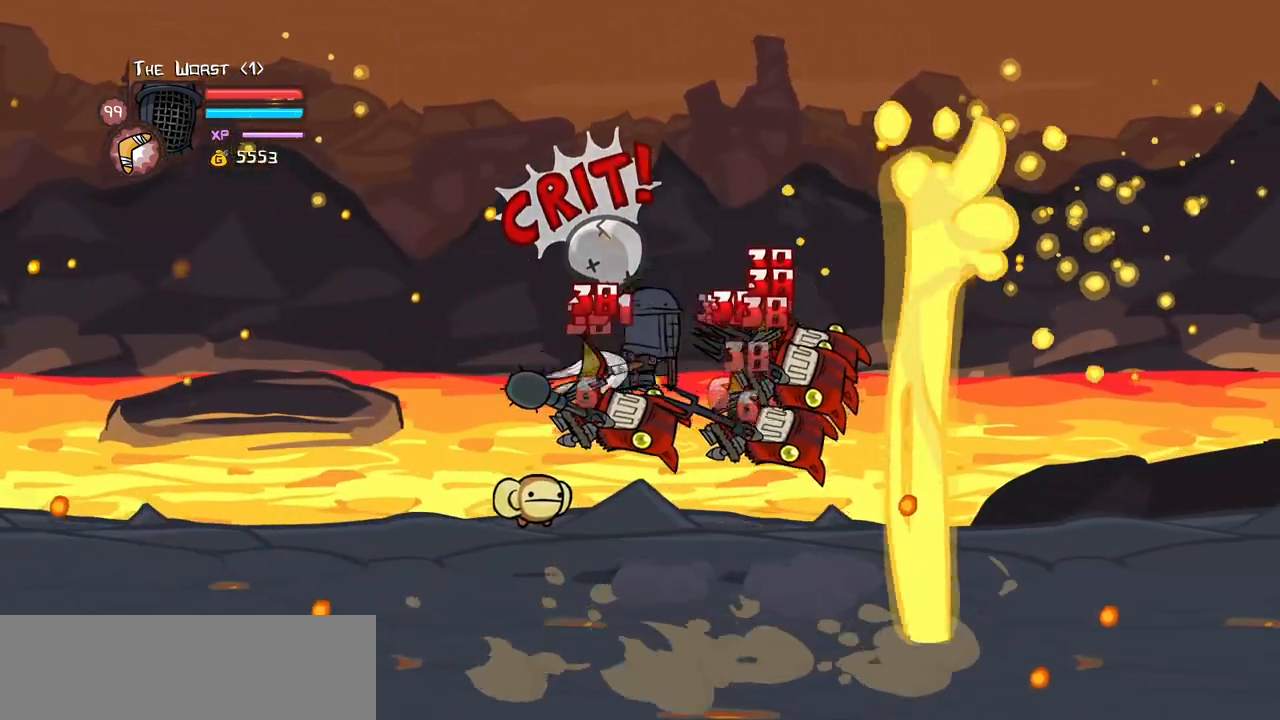
{"keys": ["heavy"], "events": [[33, "heavy", "down"], [33, "right", "down"], [116, "light", "up"], [266, "heavy", "up"], [266, "right", "up"], [300, "heavy", "down"]]}
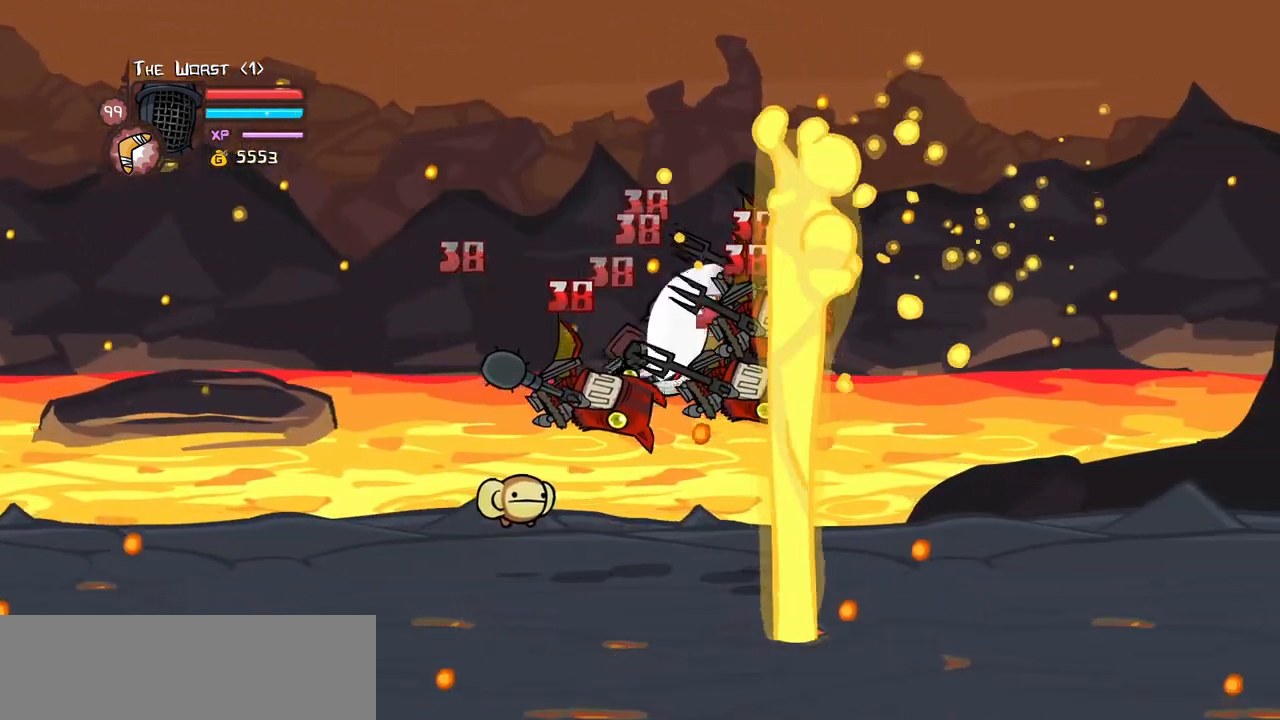
{"keys": ["heavy"], "events": [[83, "heavy", "up"], [83, "light", "down"], [233, "heavy", "down"], [283, "right", "down"], [316, "light", "up"], [466, "right", "up"]]}
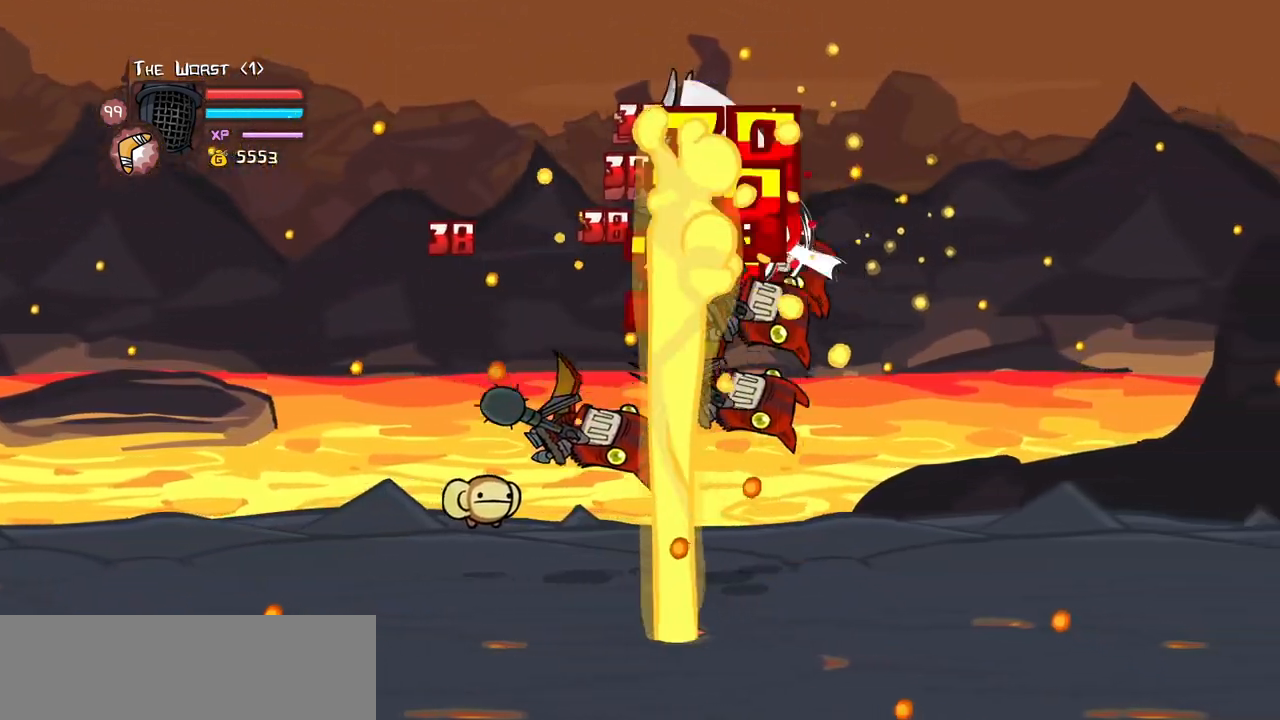
{"keys": ["heavy", "light", "right"]}
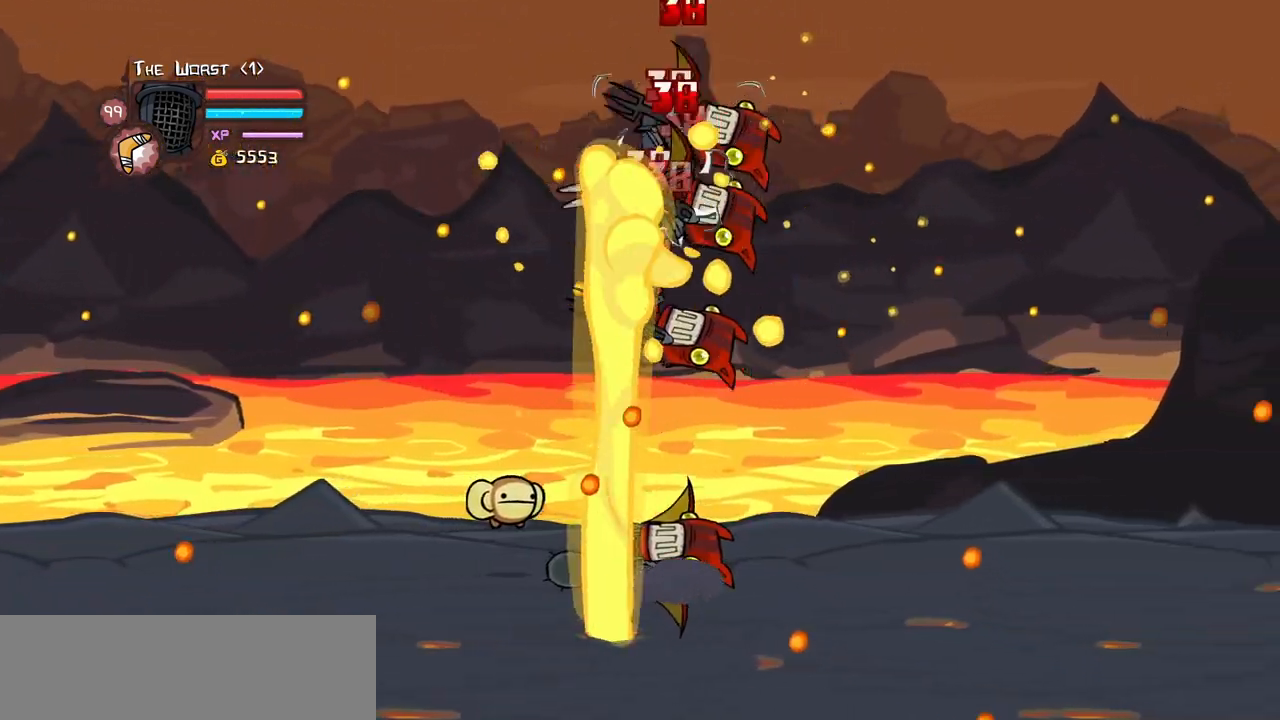
{"keys": [], "events": [[66, "light", "up"], [216, "right", "up"], [266, "heavy", "up"], [316, "heavy", "down"], [500, "heavy", "up"]]}
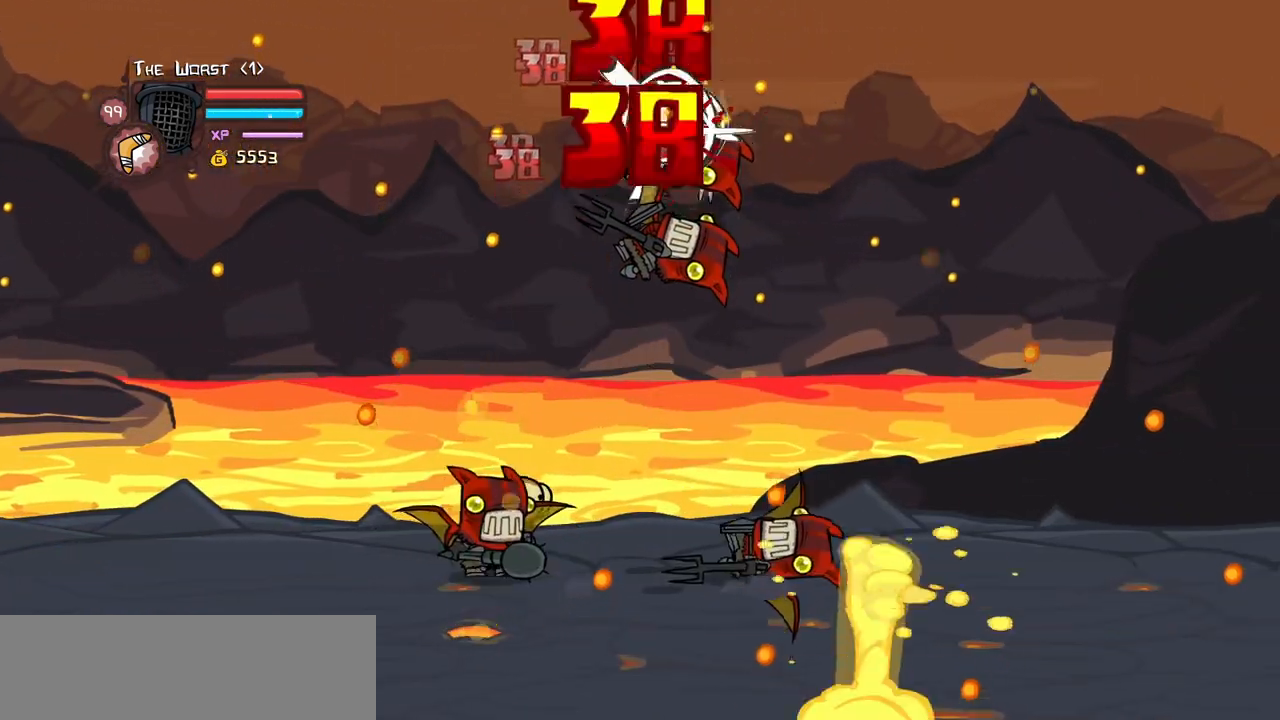
{"keys": ["light", "right"], "events": [[50, "heavy", "down"], [133, "right", "down"], [283, "light", "down"], [316, "heavy", "up"]]}
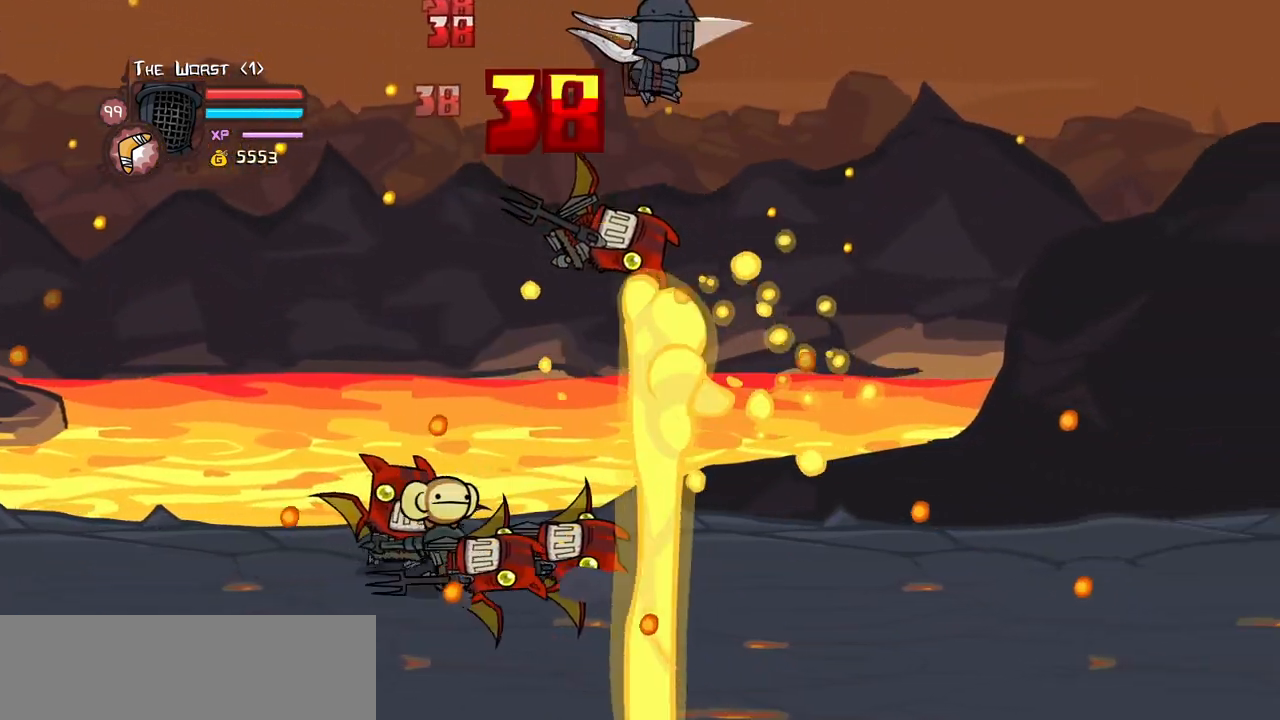
{"keys": ["right"], "events": [[16, "light", "up"]]}
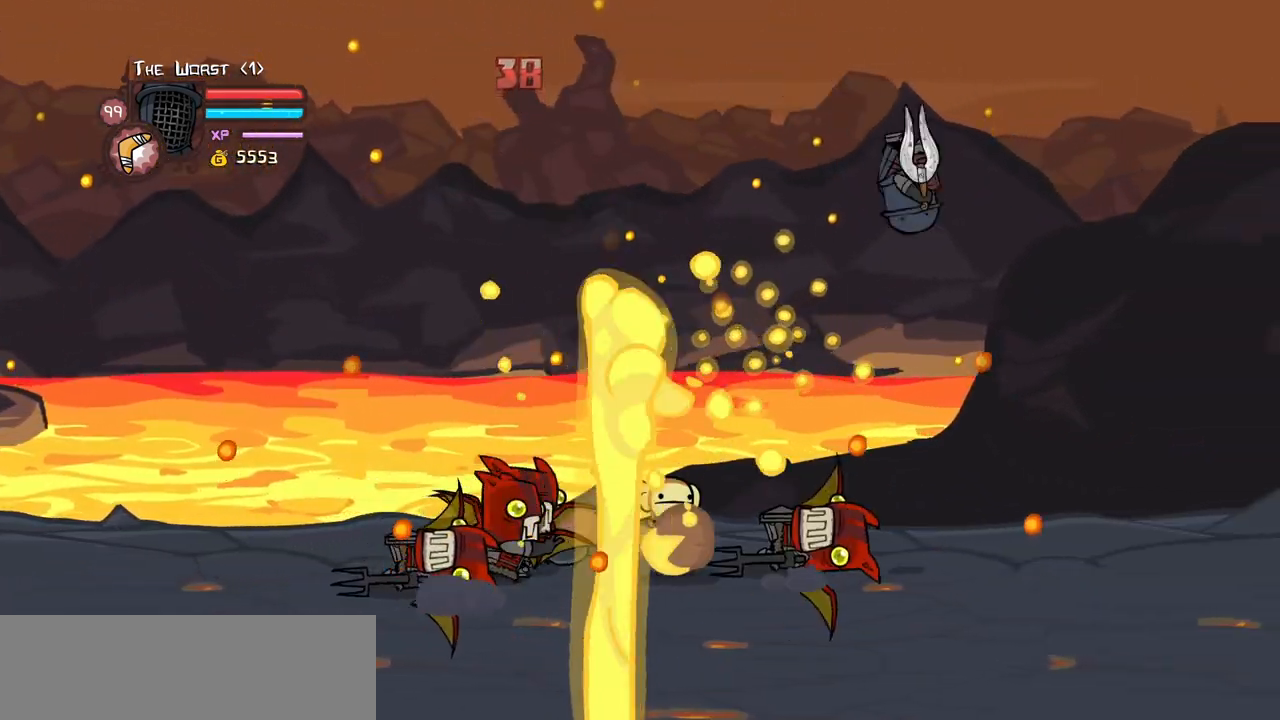
{"keys": ["right", "up"], "events": [[33, "down", "down"], [216, "left", "down"], [216, "right", "up"], [266, "down", "up"], [333, "up", "down"], [400, "left", "up"], [400, "right", "down"]]}
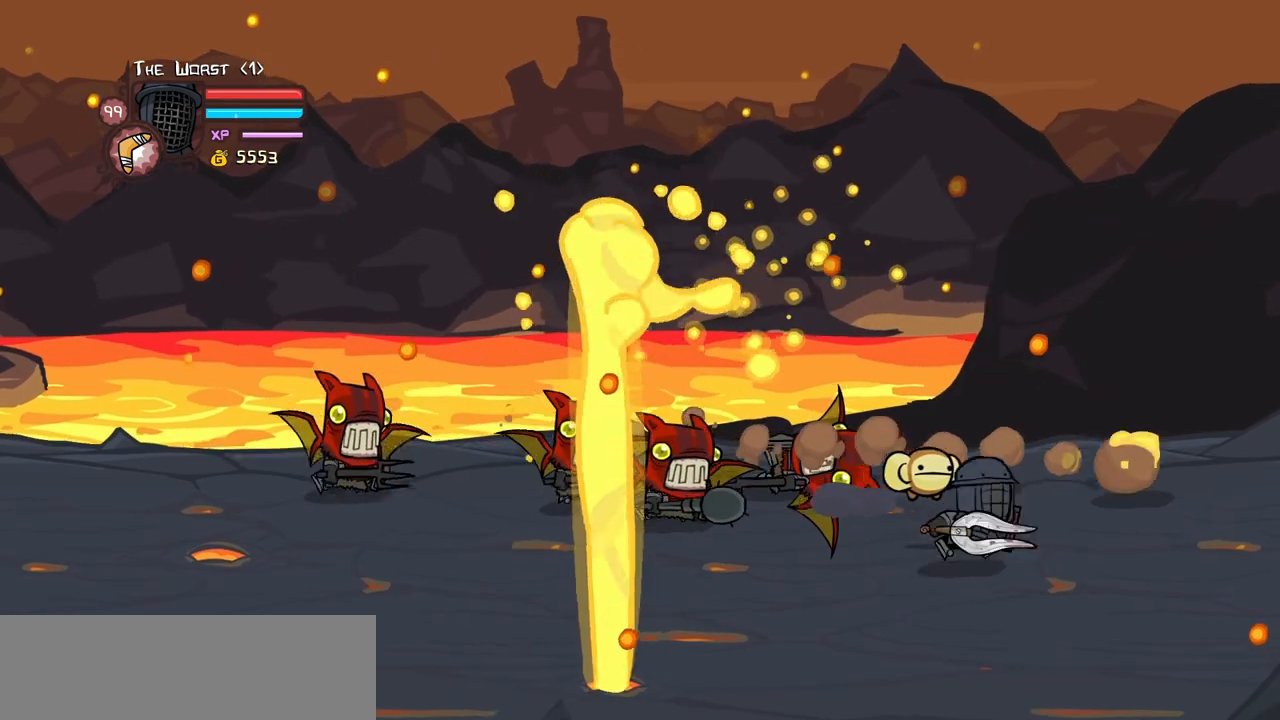
{"keys": ["left", "light"], "events": [[83, "left", "down"], [133, "jump", "down"], [133, "right", "up"], [233, "light", "down"], [233, "up", "up"], [333, "jump", "up"], [333, "left", "up"], [366, "left", "down"], [366, "light", "up"], [416, "light", "down"]]}
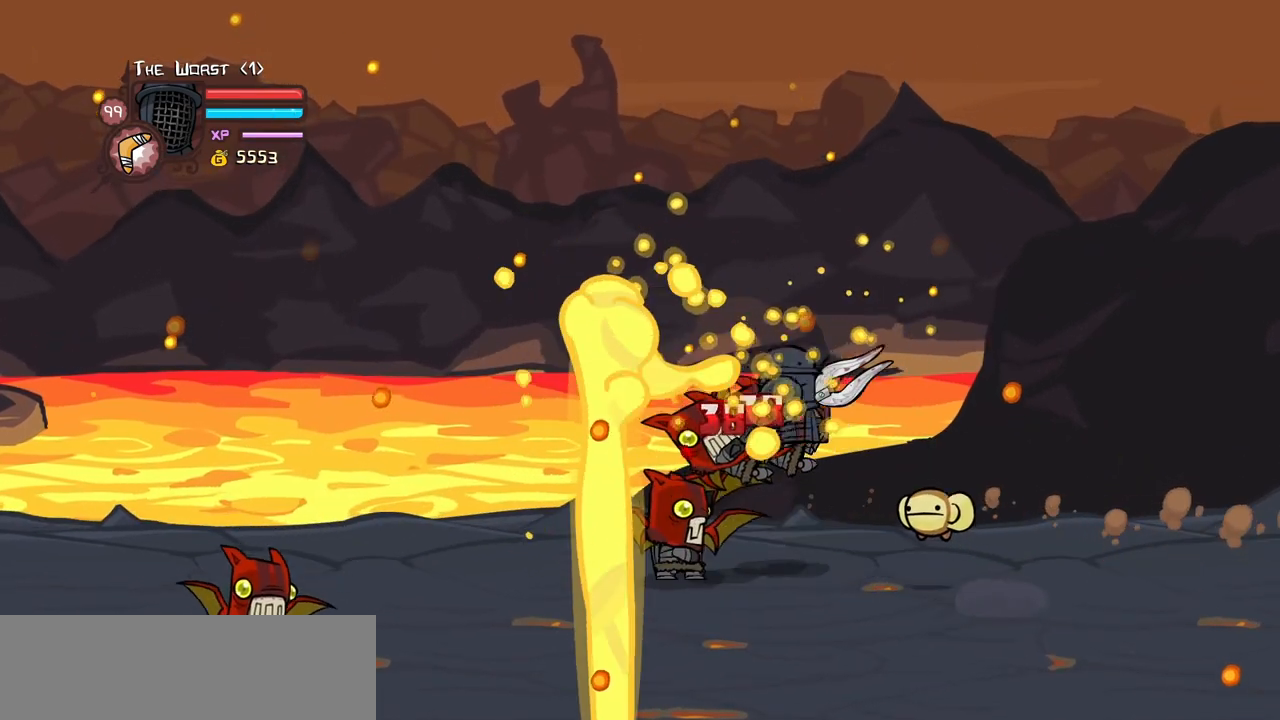
{"keys": ["left", "light"], "events": [[66, "left", "up"], [100, "light", "up"], [150, "left", "down"], [150, "light", "down"], [333, "light", "up"], [383, "light", "down"]]}
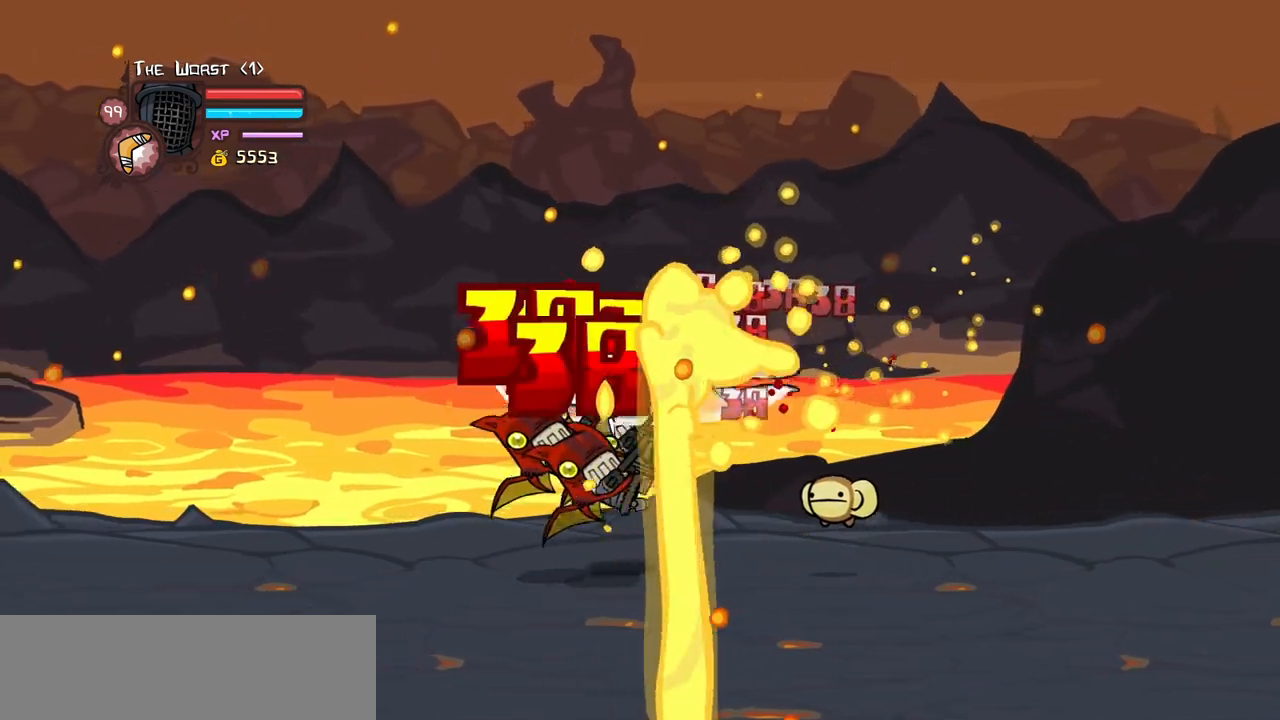
{"keys": ["heavy"], "events": [[33, "light", "up"], [66, "left", "up"], [66, "light", "down"], [116, "left", "down"], [216, "heavy", "down"], [300, "light", "up"], [350, "left", "up"], [450, "heavy", "up"], [500, "heavy", "down"]]}
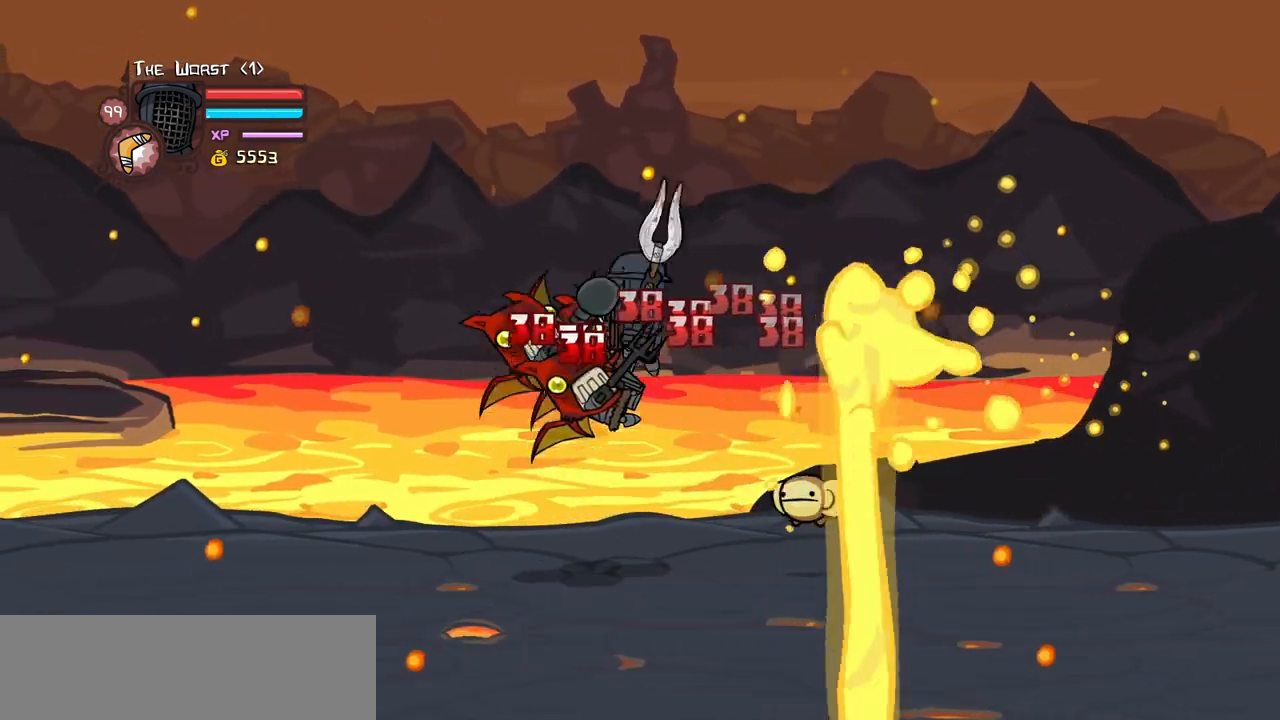
{"keys": ["heavy", "left", "light"], "events": [[283, "heavy", "up"], [283, "light", "down"], [316, "left", "down"], [416, "heavy", "down"]]}
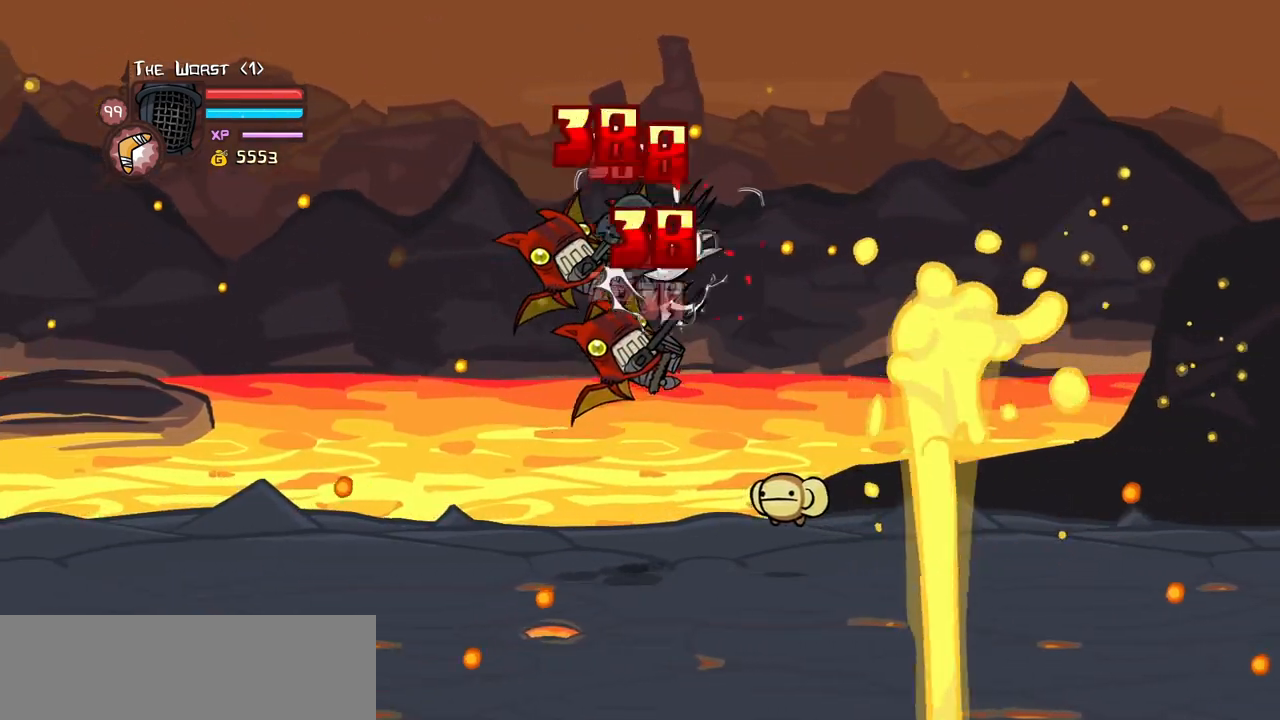
{"keys": ["left", "light"], "events": [[16, "left", "up"], [16, "light", "up"], [333, "heavy", "up"], [433, "left", "down"], [433, "light", "down"]]}
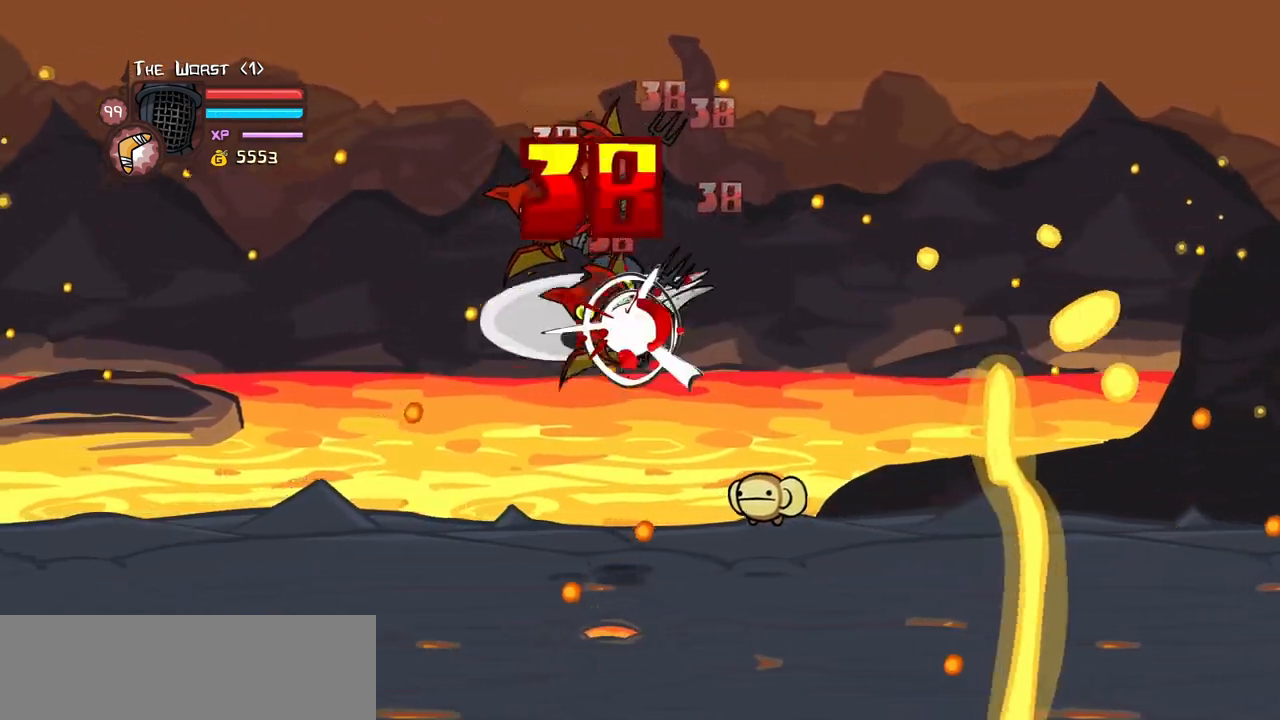
{"keys": ["heavy"], "events": [[33, "heavy", "down"], [116, "left", "up"], [116, "light", "up"], [266, "heavy", "up"], [316, "heavy", "down"]]}
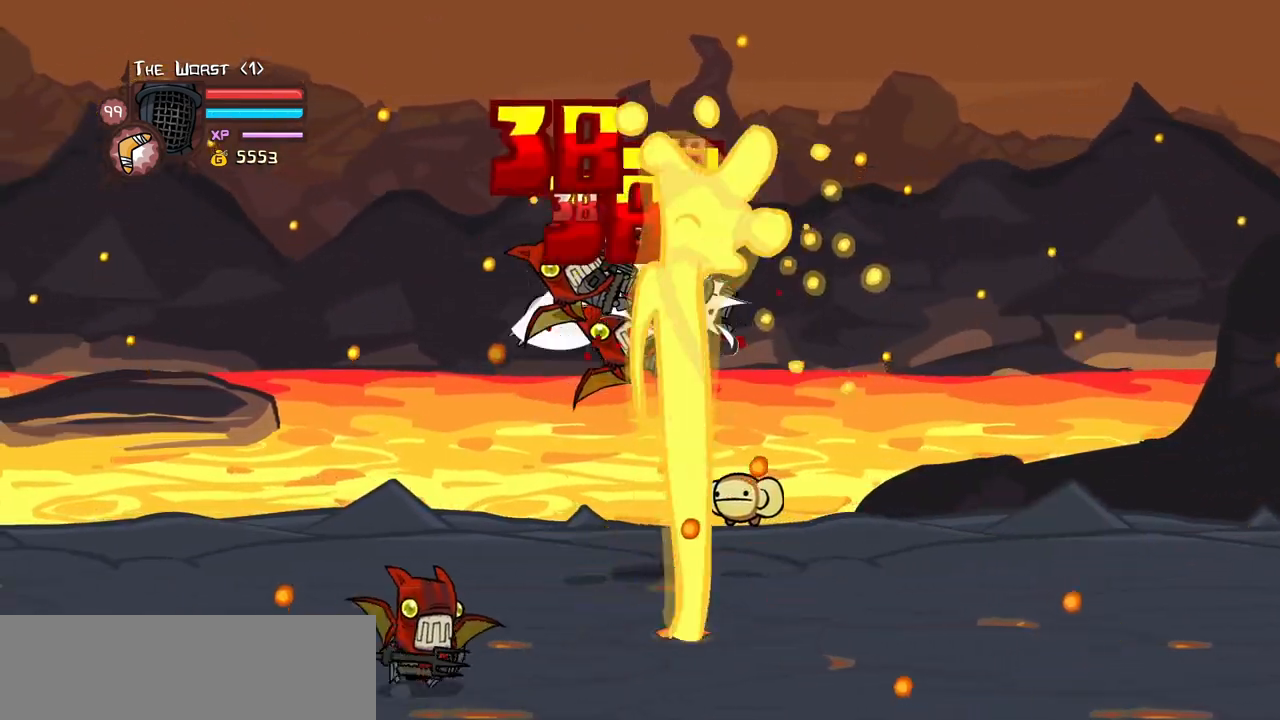
{"keys": ["left", "light"], "events": [[50, "heavy", "up"], [83, "heavy", "down"], [283, "light", "down"], [316, "heavy", "up"], [316, "left", "down"]]}
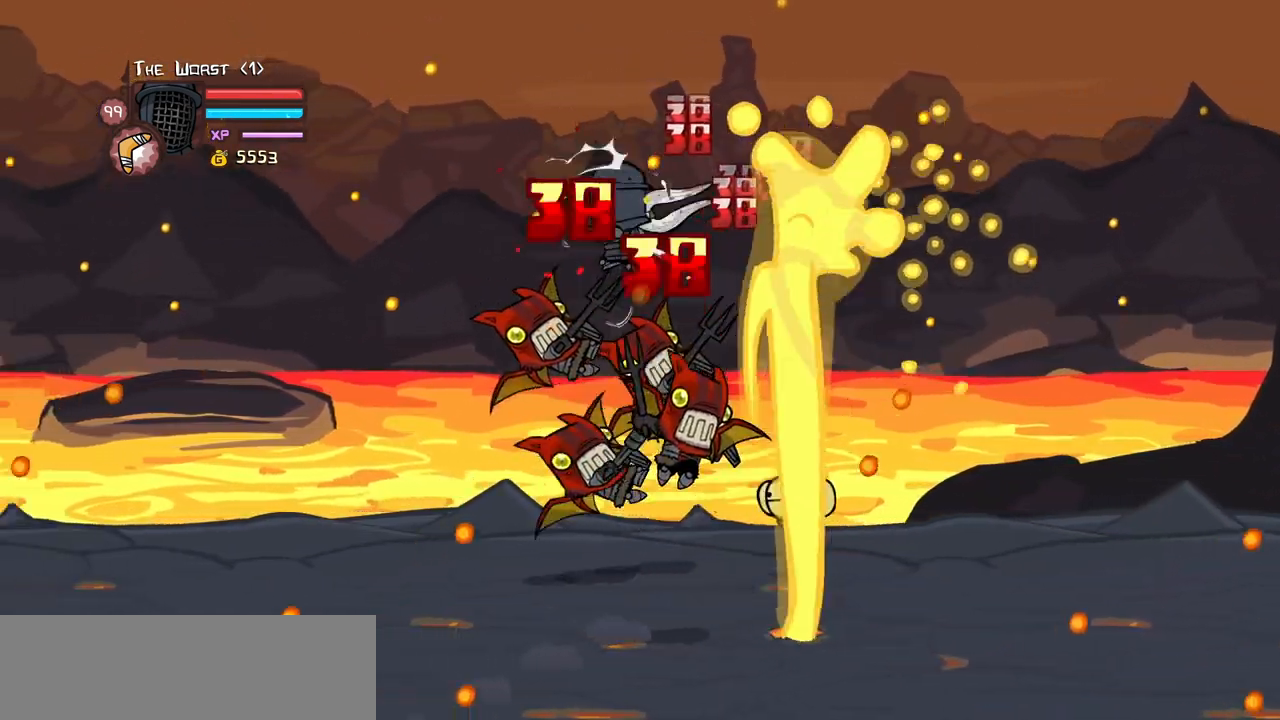
{"keys": ["left"], "events": [[16, "light", "up"]]}